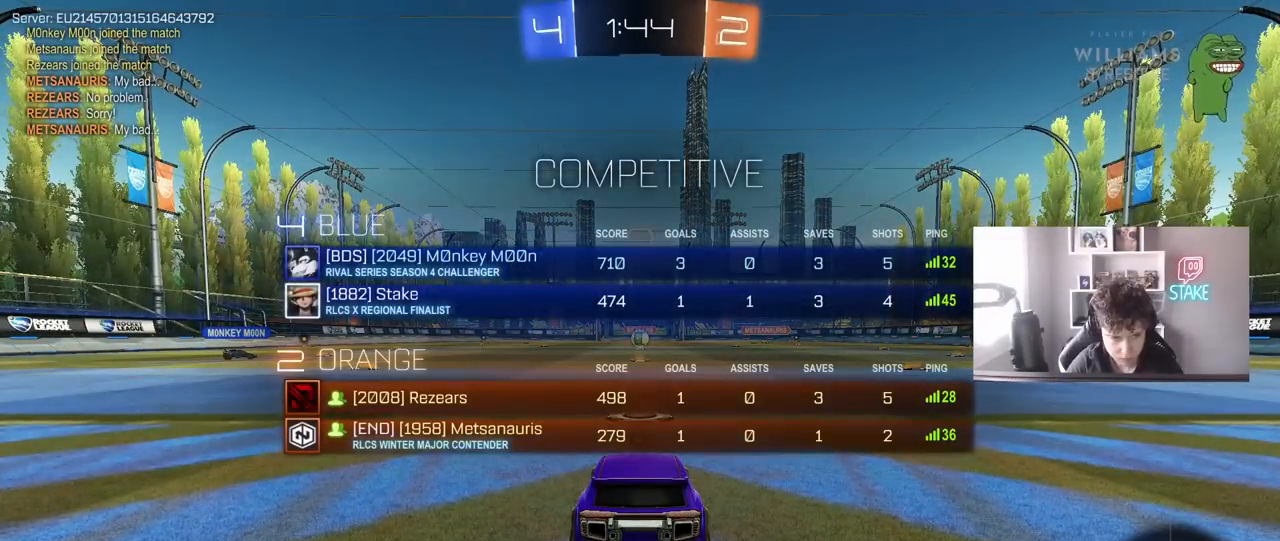
Gameplay with keyboard and mouse; each line is a JSON object with the keys and mouse buttons held at the frame after it. "events" lists presses ("down") and releases ("up") of "1", "2", "3", "4", "5", "a", "alt", "c", "caps_lock", "ctrl", "d", "e", "f", "g", "q", "r", "s", "shift", "space", "t", "tab", "v", "w", "x", "z", "mouse_left", "mouse_wheel" and "mouse_right" between this image and that frame as [ms after this image, input, new state], when the widget could be followed in between. "mouse_left", "mouse_wheel", "mouse_right" = the "left", "wheel", "right" buttons of the "mouse" list. No other keys are recorded. "wheel" means that the mouse wheel is clicked or scrolled. "mouse_move" is the direction in which the mouse moves at that frame (one of eight, or "still"), when it could be read.
{"keys": ["tab", "w"], "mouse": ["left"], "mouse_move": "left", "events": [[317, "mouse_left", "down"]]}
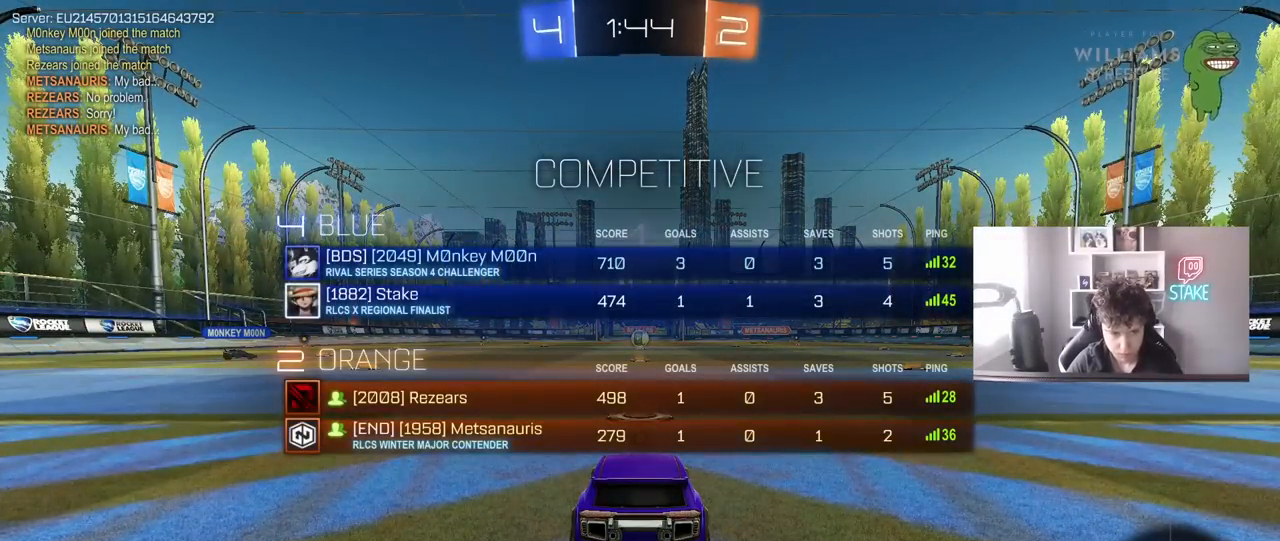
{"keys": ["w"], "mouse": ["left"], "mouse_move": "still", "events": [[367, "tab", "up"]]}
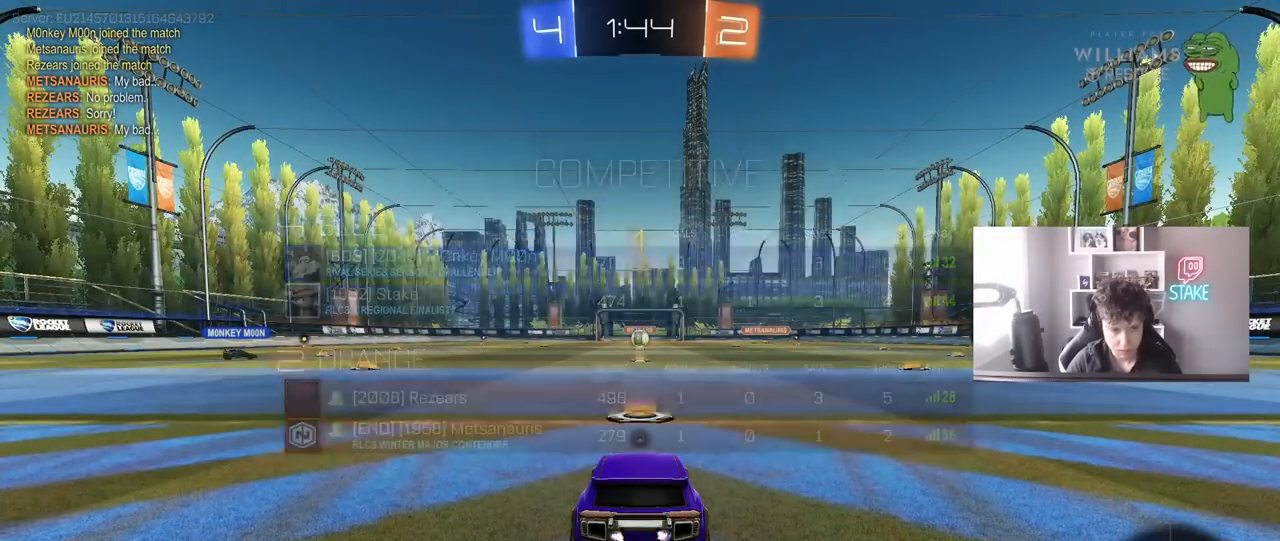
{"keys": ["w"], "mouse": ["left"], "mouse_move": "right", "events": []}
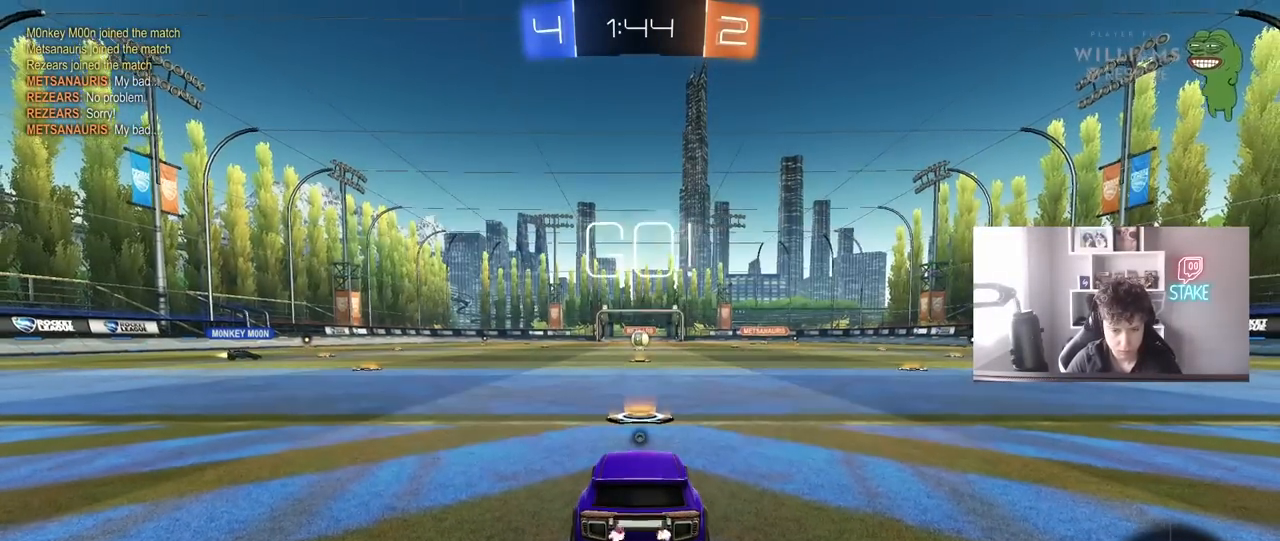
{"keys": ["a", "s", "shift"], "mouse": ["left", "right"], "mouse_move": "down-left", "events": [[217, "d", "down"], [317, "mouse_right", "down"], [367, "d", "up"], [400, "a", "down"], [400, "mouse_right", "up"], [400, "shift", "down"], [450, "mouse_right", "down"], [500, "s", "down"], [500, "w", "up"]]}
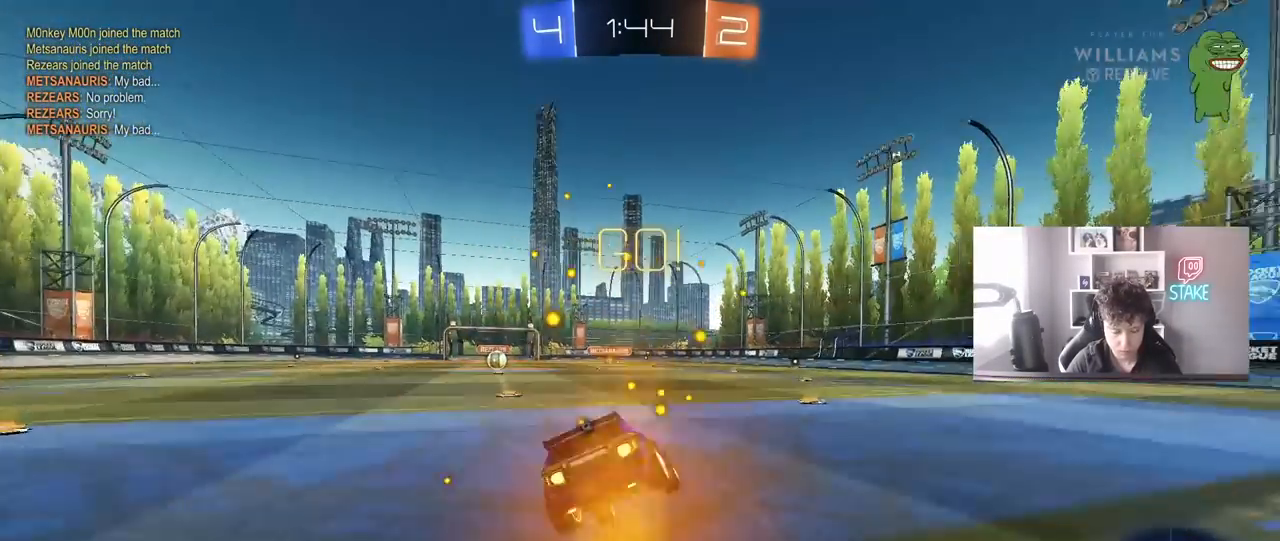
{"keys": ["a", "shift"], "mouse": [], "mouse_move": "still", "events": [[100, "mouse_right", "up"], [100, "space", "down"], [233, "space", "up"], [417, "mouse_left", "up"], [417, "s", "up"]]}
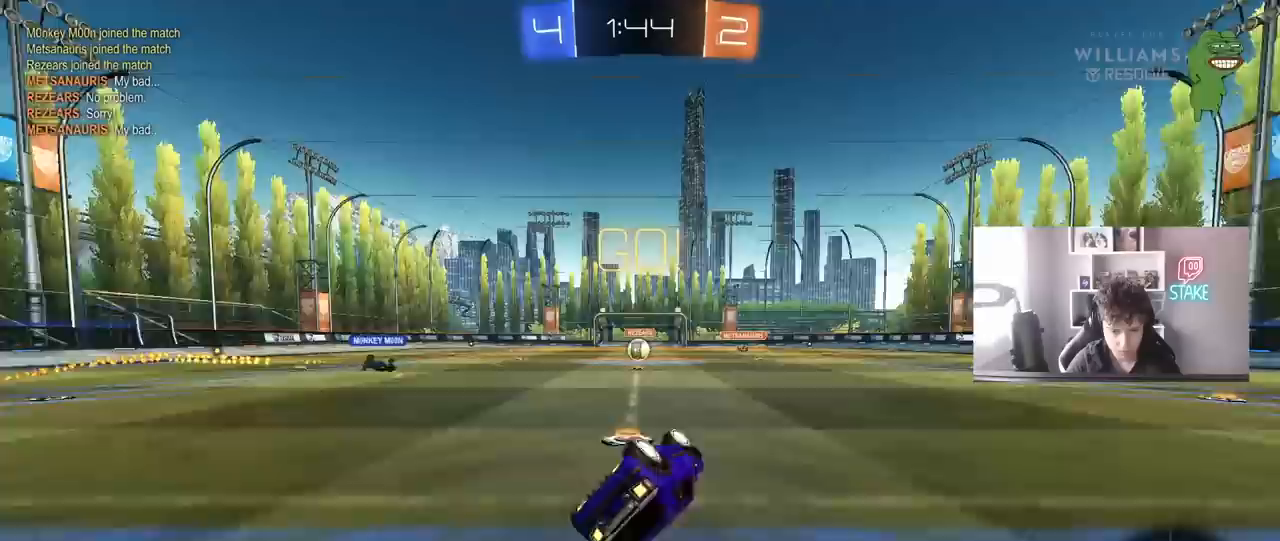
{"keys": [], "mouse": [], "mouse_move": "still", "events": [[17, "mouse_left", "down"], [67, "s", "down"], [150, "mouse_left", "up"], [250, "shift", "up"], [300, "a", "up"], [300, "s", "up"]]}
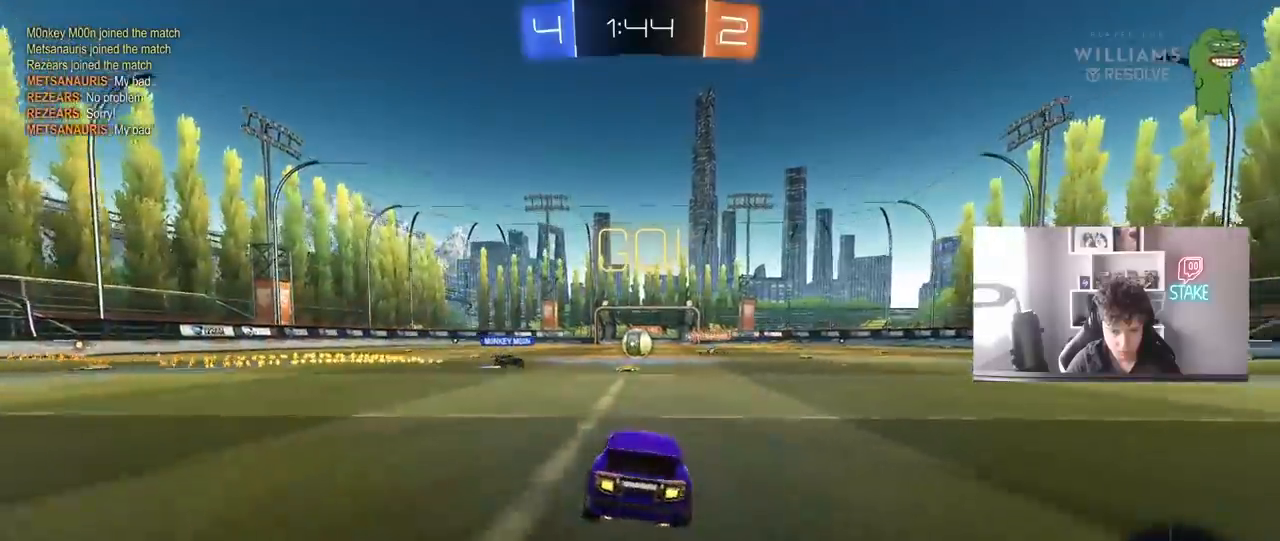
{"keys": ["d", "w"], "mouse": [], "mouse_move": "still", "events": [[83, "w", "down"], [167, "a", "down"], [217, "a", "up"], [450, "d", "down"]]}
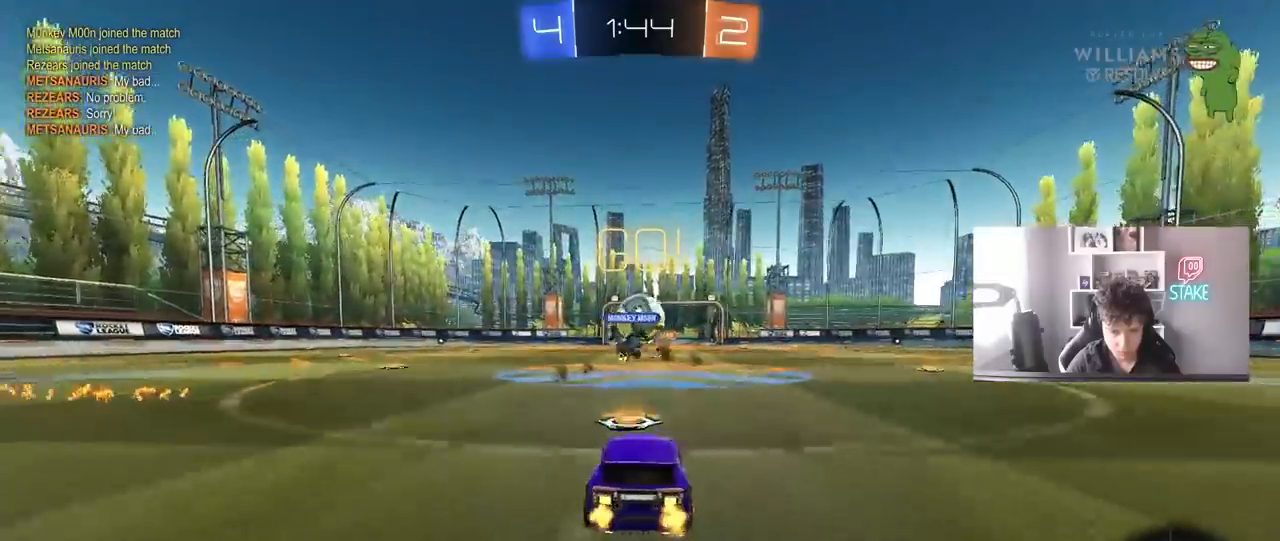
{"keys": [], "mouse": ["left", "right"], "mouse_move": "down", "events": [[50, "a", "down"], [50, "d", "up"], [183, "a", "up"], [183, "d", "down"], [183, "w", "up"], [383, "a", "down"], [383, "mouse_left", "down"], [383, "mouse_right", "down"], [383, "s", "down"], [417, "d", "up"], [467, "a", "up"], [467, "s", "up"]]}
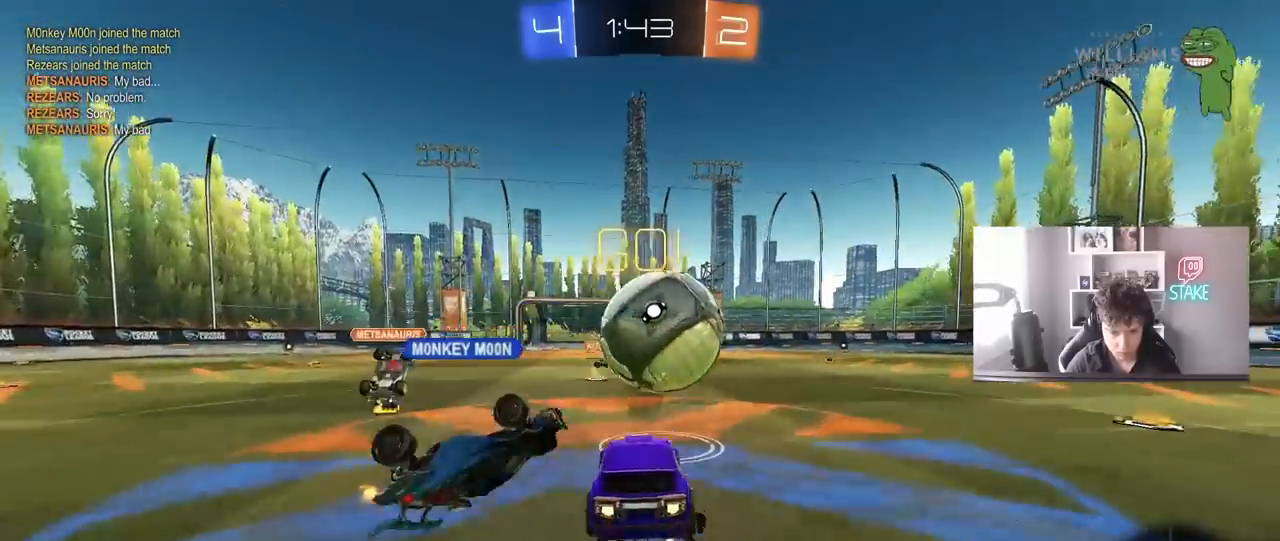
{"keys": ["d", "shift"], "mouse": ["left"], "mouse_move": "still", "events": [[17, "d", "down"], [17, "mouse_right", "up"], [67, "shift", "down"], [117, "mouse_right", "down"], [300, "mouse_right", "up"]]}
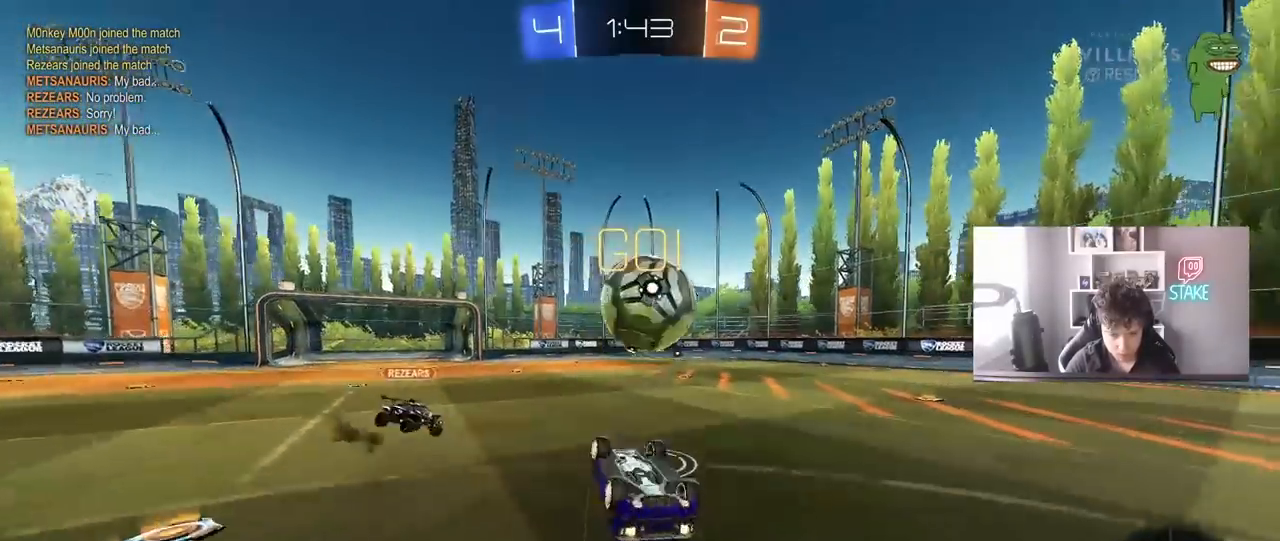
{"keys": [], "mouse": [], "mouse_move": "still", "events": [[83, "mouse_left", "up"], [217, "shift", "up"], [400, "d", "up"]]}
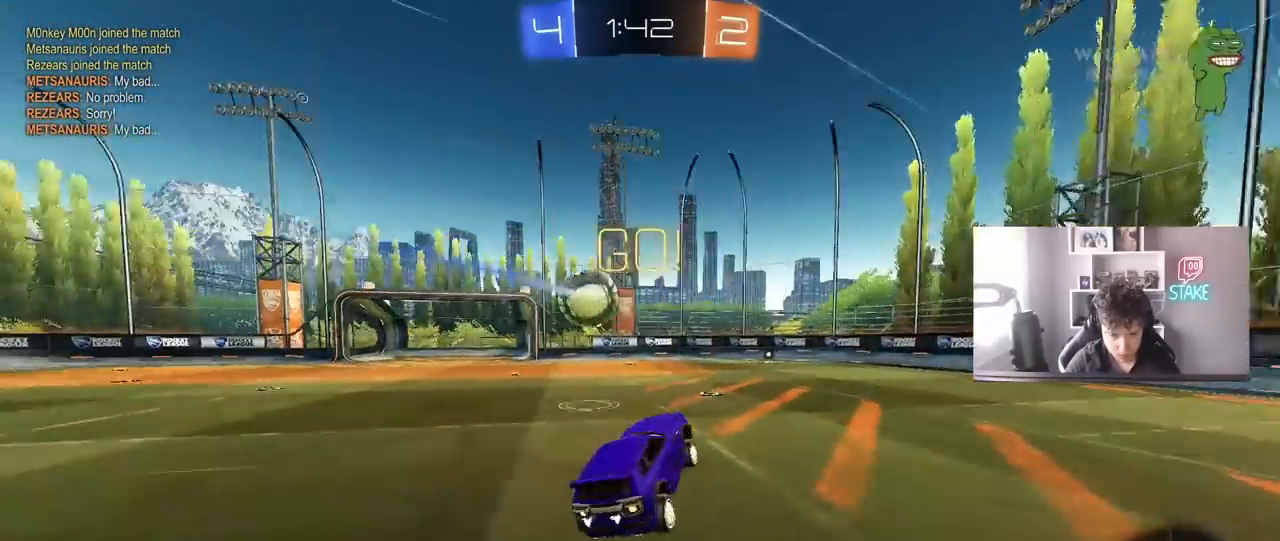
{"keys": ["w"], "mouse": [], "mouse_move": "still", "events": [[100, "d", "down"], [133, "d", "up"], [183, "w", "down"], [283, "d", "down"], [467, "d", "up"]]}
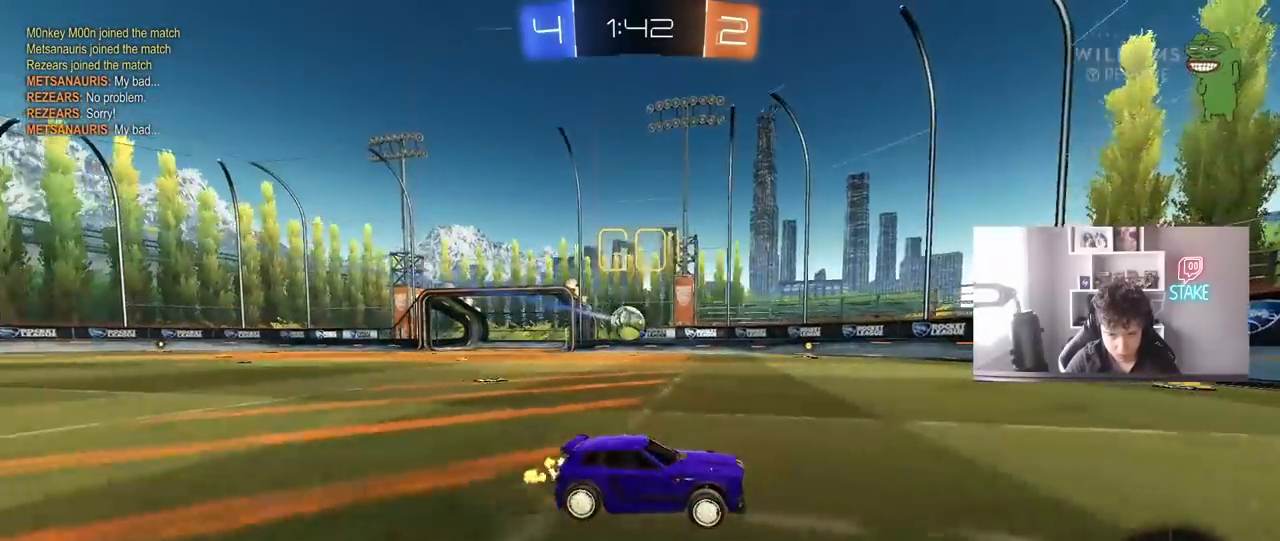
{"keys": ["a", "w"], "mouse": [], "mouse_move": "still", "events": [[150, "a", "down"], [200, "shift", "down"], [350, "shift", "up"]]}
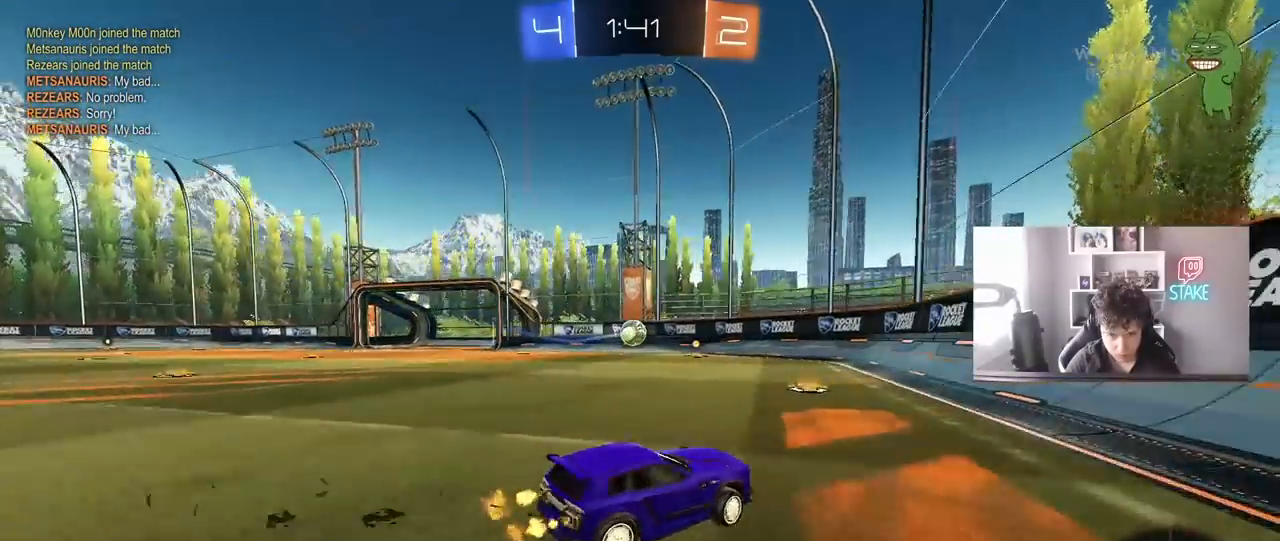
{"keys": ["w"], "mouse": [], "mouse_move": "still", "events": [[33, "a", "up"], [117, "a", "down"], [167, "w", "up"], [400, "w", "down"], [500, "a", "up"]]}
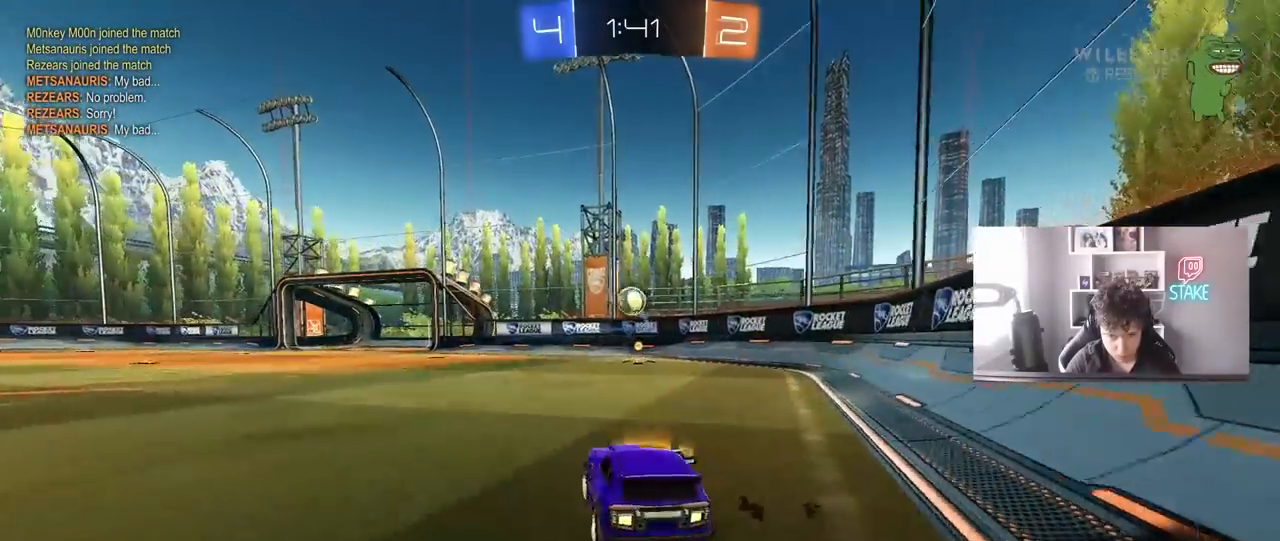
{"keys": ["d", "w"], "mouse": ["left"], "mouse_move": "still", "events": [[50, "a", "down"], [133, "a", "up"], [133, "d", "down"], [183, "mouse_left", "down"]]}
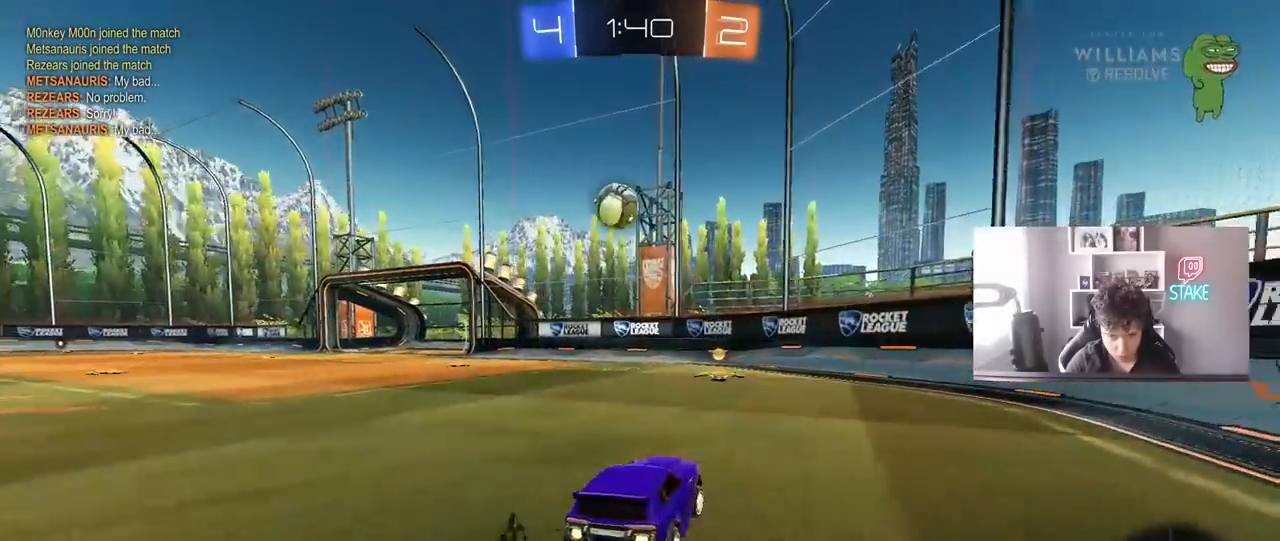
{"keys": ["a", "w"], "mouse": [], "mouse_move": "left", "events": [[67, "d", "up"], [200, "a", "down"], [200, "shift", "down"], [250, "mouse_left", "up"], [433, "shift", "up"]]}
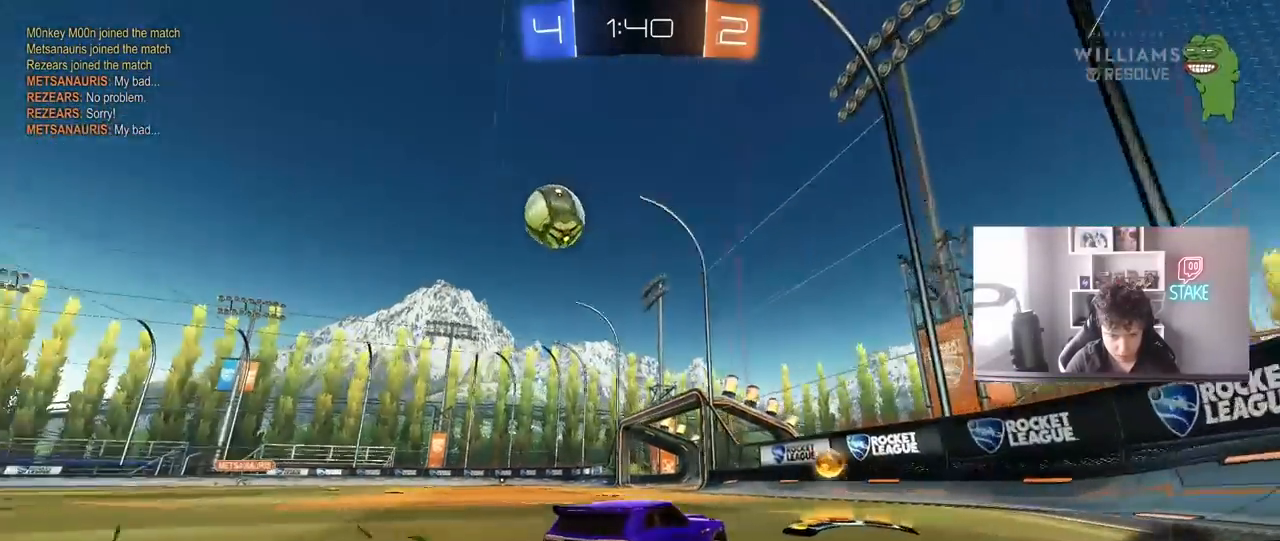
{"keys": ["a", "w"], "mouse": ["left"], "mouse_move": "still", "events": [[367, "mouse_left", "down"]]}
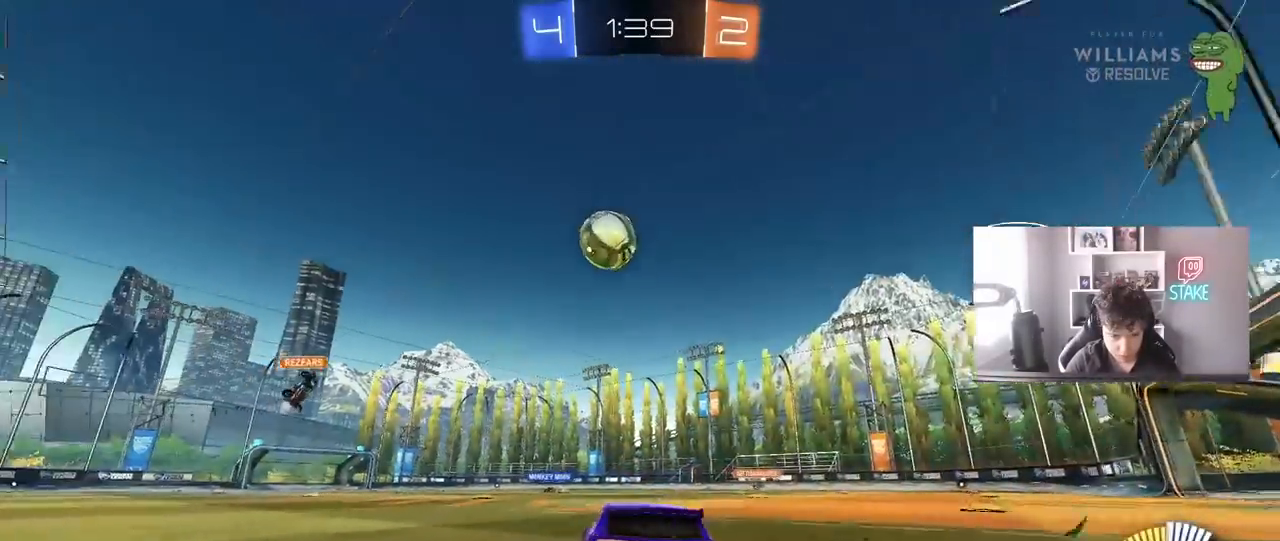
{"keys": ["w"], "mouse": [], "mouse_move": "still", "events": [[183, "a", "up"], [283, "mouse_left", "up"]]}
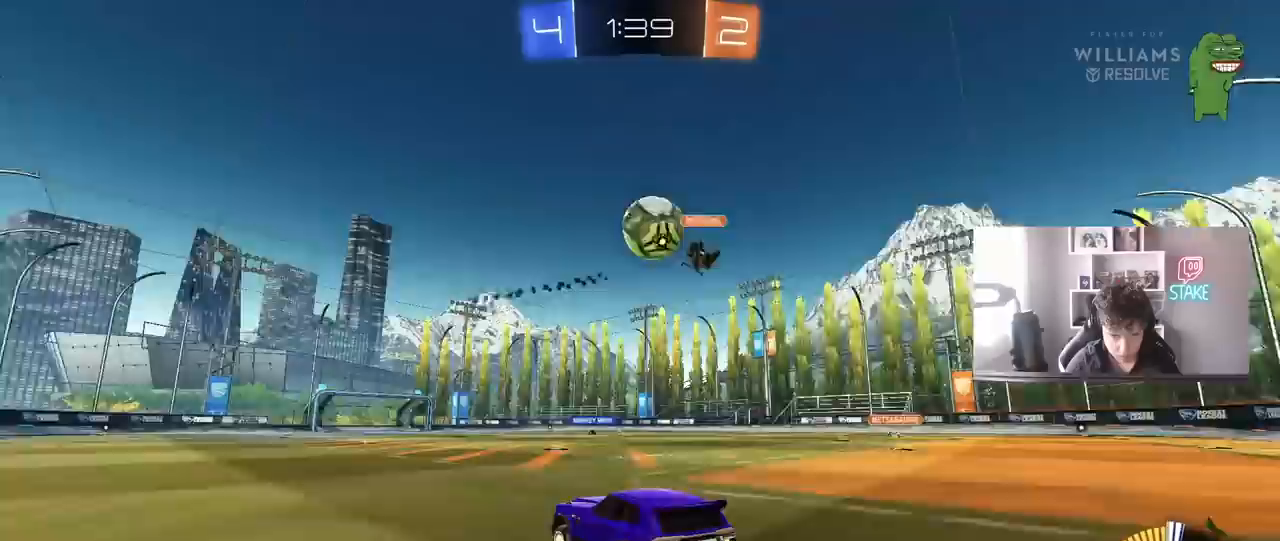
{"keys": ["d", "w"], "mouse": ["left"], "mouse_move": "still", "events": [[200, "d", "down"], [350, "d", "up"], [433, "d", "down"], [483, "mouse_left", "down"]]}
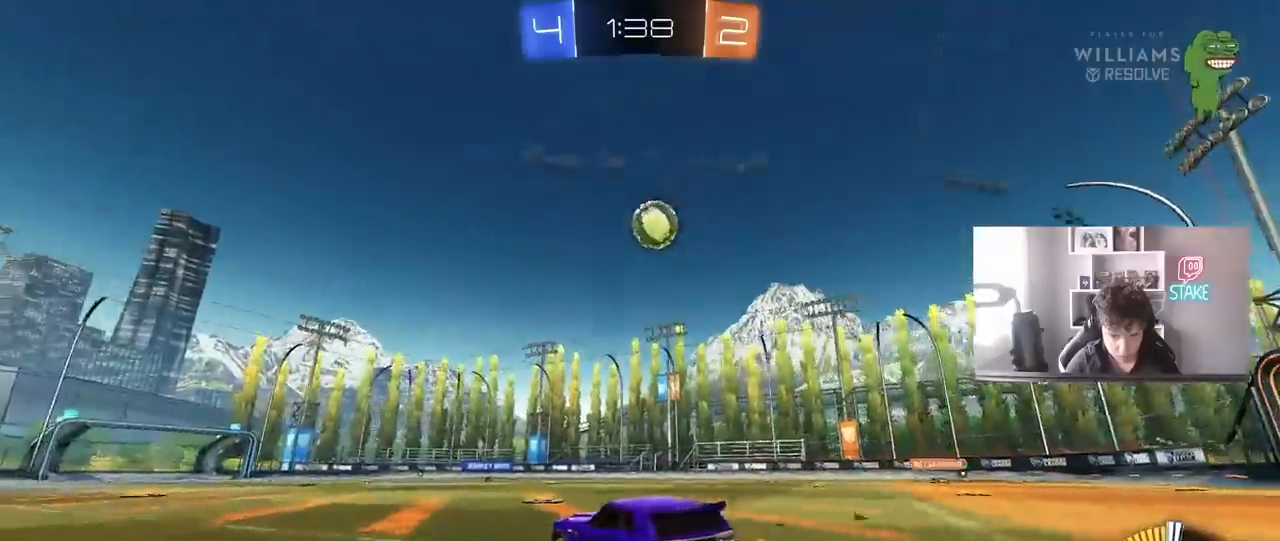
{"keys": ["a", "s", "shift", "space"], "mouse": [], "mouse_move": "still", "events": [[33, "mouse_right", "down"], [83, "a", "down"], [83, "d", "up"], [83, "shift", "down"], [167, "mouse_left", "up"], [217, "s", "down"], [217, "w", "up"], [317, "mouse_right", "up"], [400, "space", "down"]]}
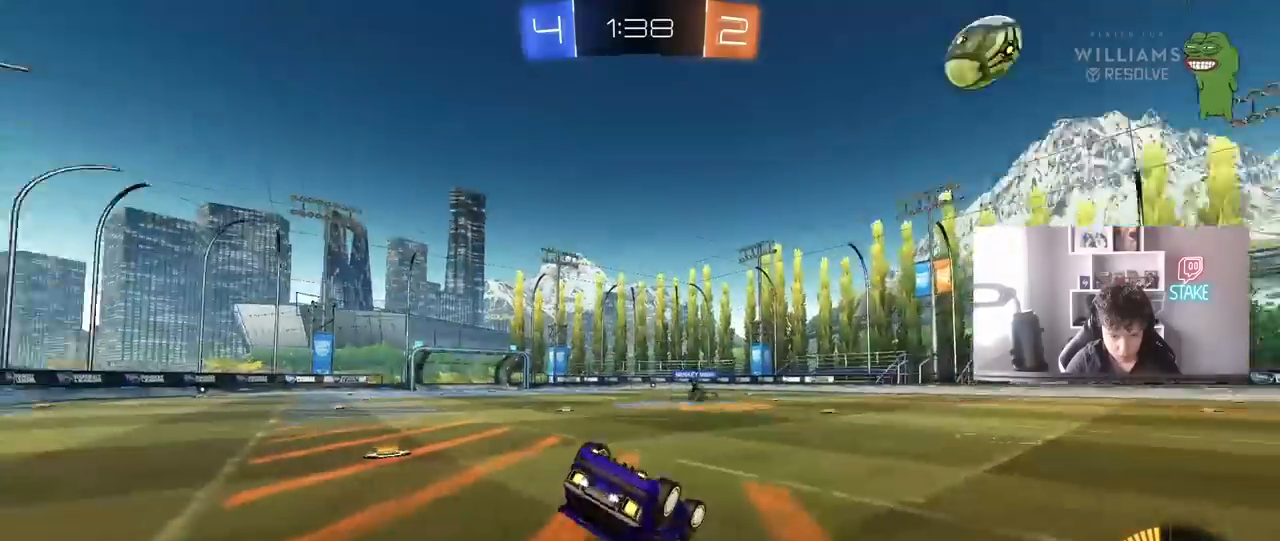
{"keys": [], "mouse": ["left"], "mouse_move": "still", "events": [[50, "s", "up"], [100, "space", "up"], [183, "s", "down"], [233, "space", "down"], [383, "mouse_left", "down"], [417, "shift", "up"], [417, "space", "up"], [467, "a", "up"], [467, "s", "up"]]}
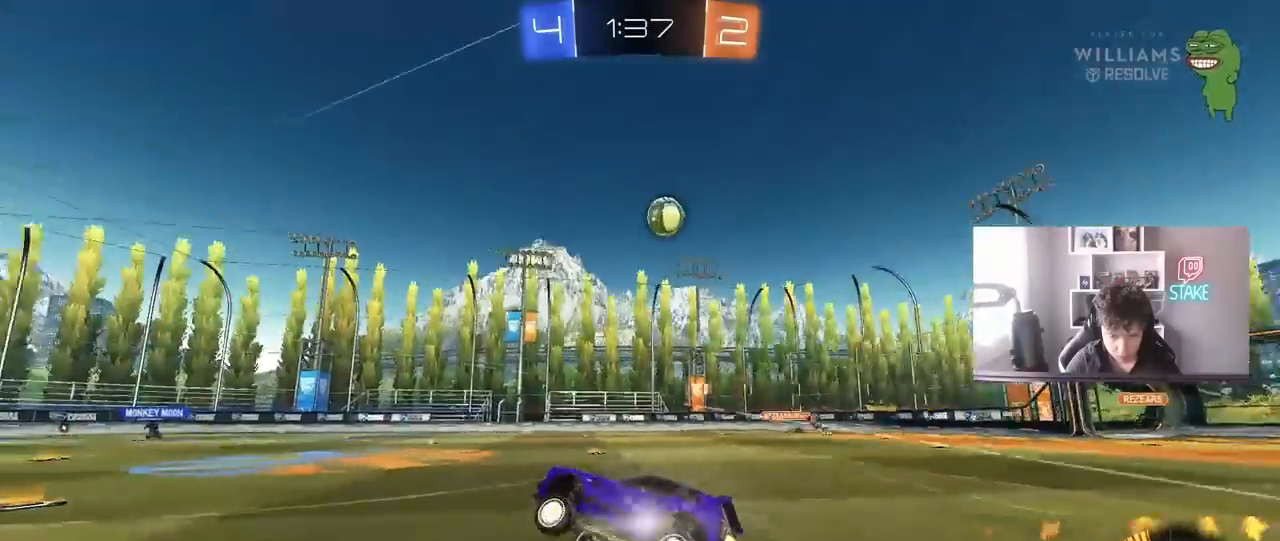
{"keys": ["w"], "mouse": [], "mouse_move": "still", "events": [[67, "d", "down"], [117, "mouse_left", "up"], [150, "d", "up"], [200, "w", "down"], [250, "d", "down"], [350, "mouse_left", "down"], [483, "d", "up"], [483, "mouse_left", "up"]]}
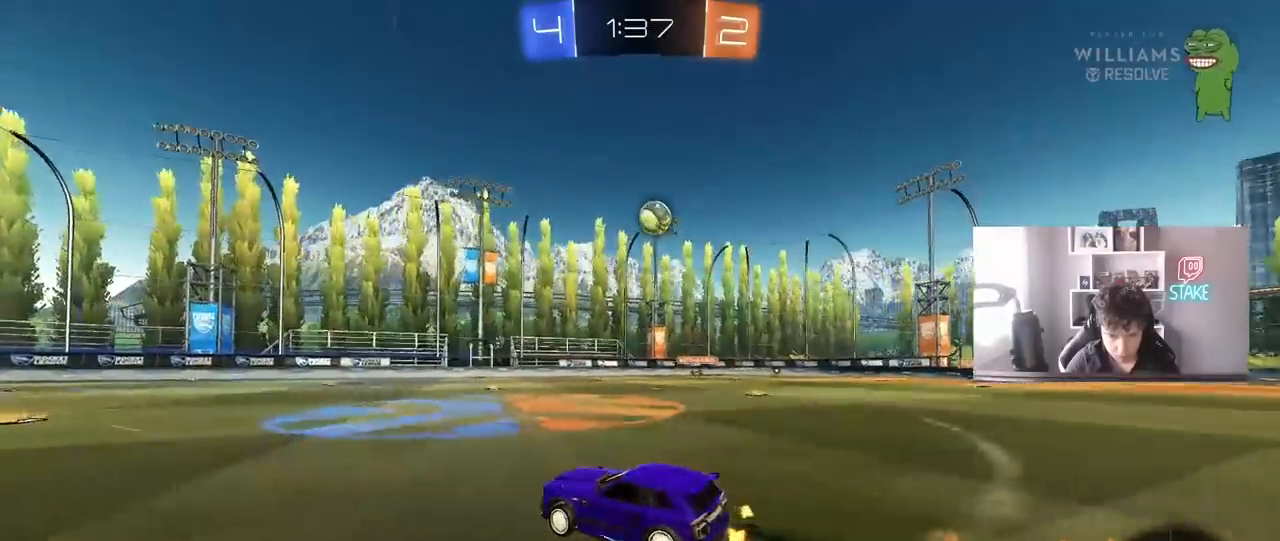
{"keys": ["w"], "mouse": [], "mouse_move": "still", "events": [[83, "d", "down"], [83, "mouse_left", "down"], [267, "d", "up"], [267, "mouse_left", "up"]]}
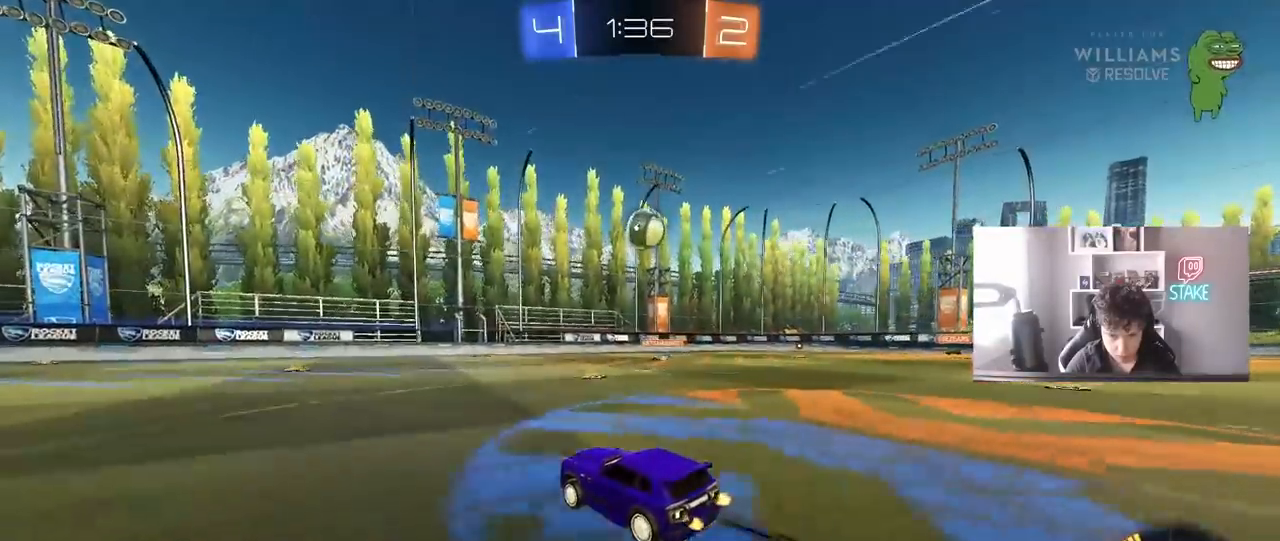
{"keys": ["d", "s"], "mouse": [], "mouse_move": "still", "events": [[100, "d", "down"], [183, "d", "up"], [233, "w", "up"], [283, "d", "down"], [283, "mouse_left", "down"], [283, "mouse_right", "down"], [333, "s", "down"], [467, "mouse_left", "up"], [467, "mouse_right", "up"]]}
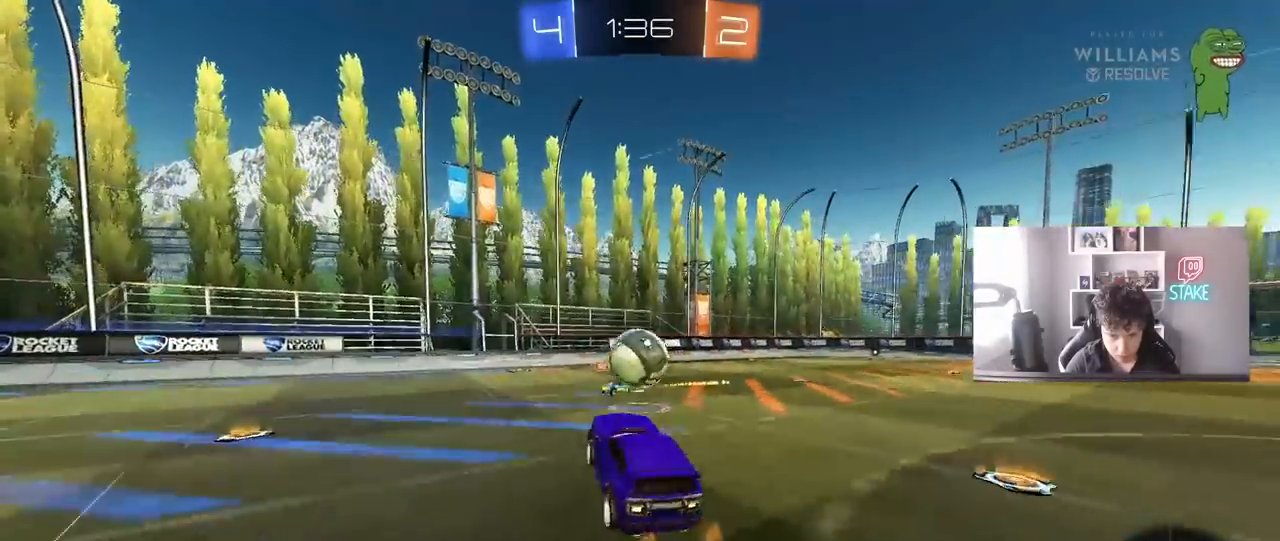
{"keys": ["d", "w"], "mouse": ["left"], "mouse_move": "still", "events": [[17, "d", "up"], [17, "s", "up"], [67, "mouse_right", "down"], [100, "d", "down"], [150, "w", "down"], [200, "mouse_right", "up"], [250, "mouse_left", "down"], [250, "shift", "down"], [433, "shift", "up"]]}
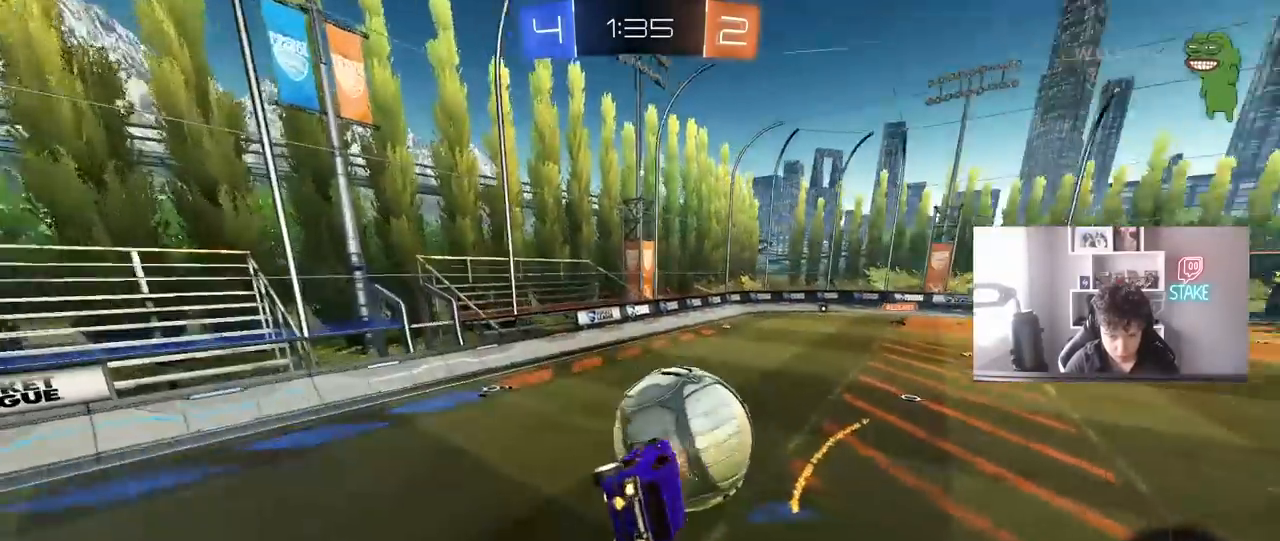
{"keys": [], "mouse": ["left"], "mouse_move": "still", "events": [[33, "d", "up"], [33, "w", "up"], [83, "a", "down"], [217, "shift", "down"], [317, "s", "down"], [317, "shift", "up"], [450, "s", "up"], [500, "a", "up"]]}
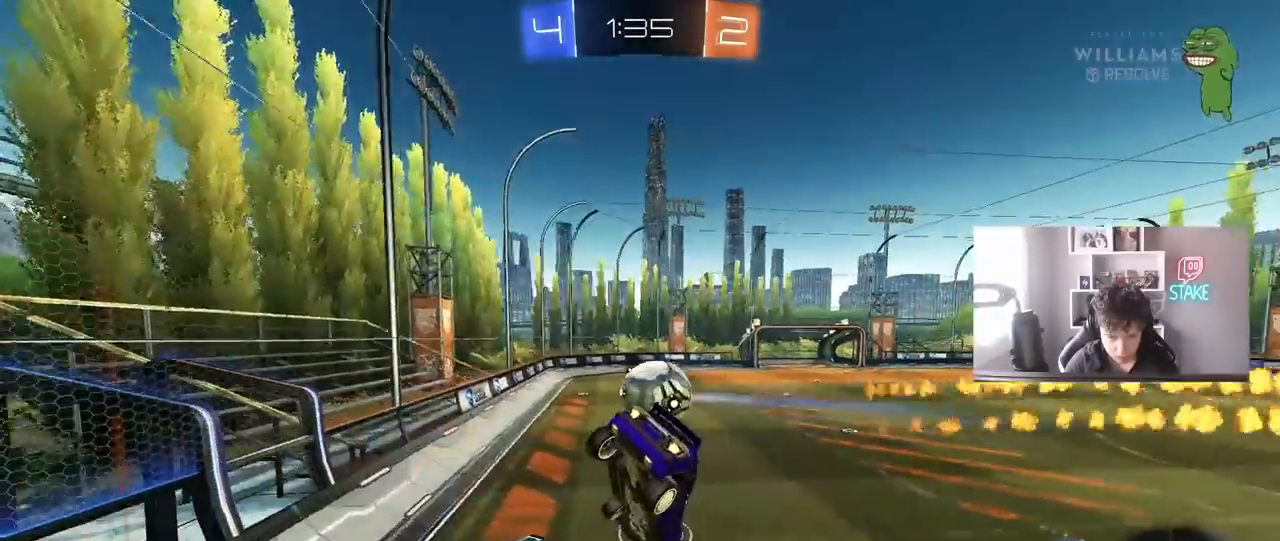
{"keys": ["d", "w"], "mouse": ["left"], "mouse_move": "still", "events": [[50, "mouse_left", "up"], [50, "shift", "down"], [100, "d", "down"], [183, "shift", "up"], [233, "d", "up"], [233, "mouse_left", "down"], [233, "w", "down"], [383, "d", "down"]]}
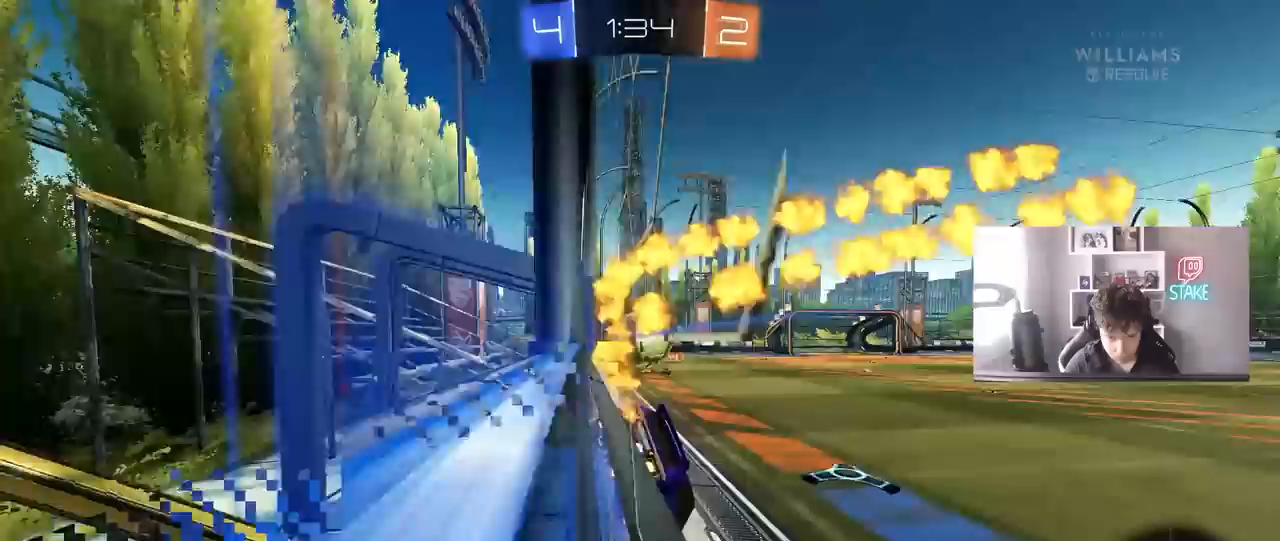
{"keys": ["w"], "mouse": ["left"], "mouse_move": "still", "events": [[67, "d", "up"]]}
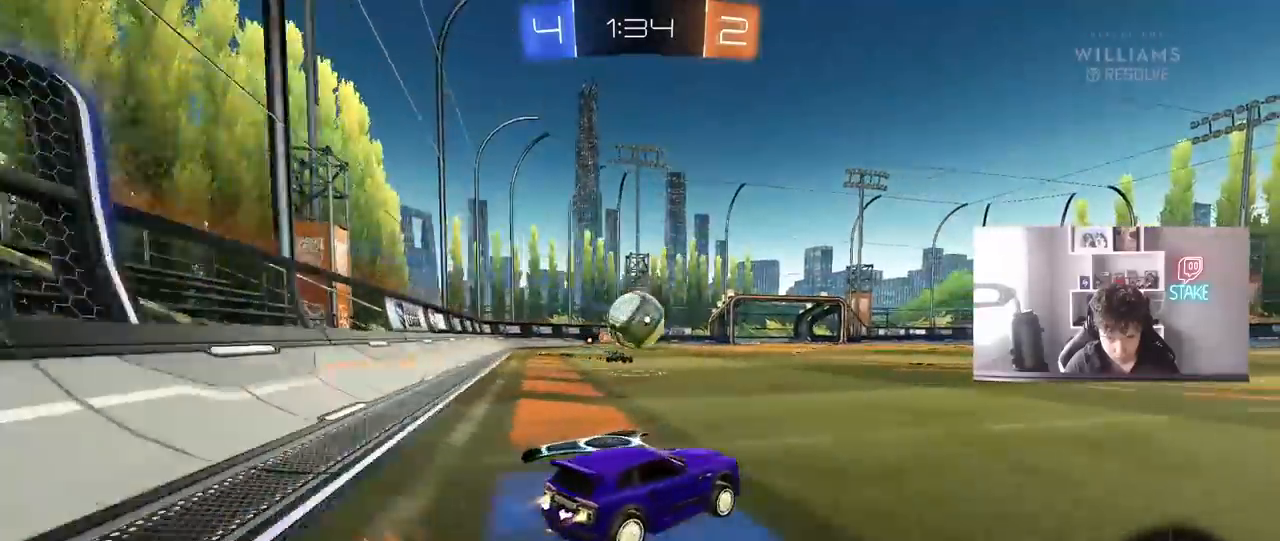
{"keys": ["a", "w"], "mouse": ["left"], "mouse_move": "still", "events": [[33, "a", "down"], [267, "a", "up"], [400, "a", "down"]]}
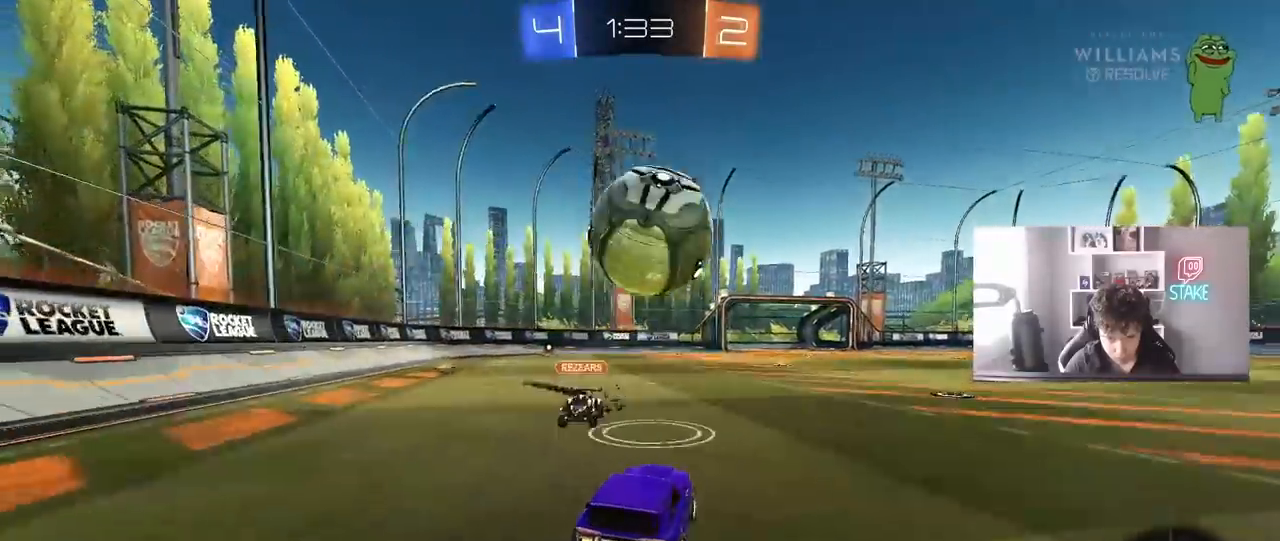
{"keys": ["a", "shift"], "mouse": [], "mouse_move": "up", "events": [[100, "mouse_right", "down"], [150, "shift", "down"], [167, "mouse_right", "up"], [183, "w", "up"], [233, "mouse_right", "down"], [417, "mouse_left", "up"], [417, "mouse_right", "up"]]}